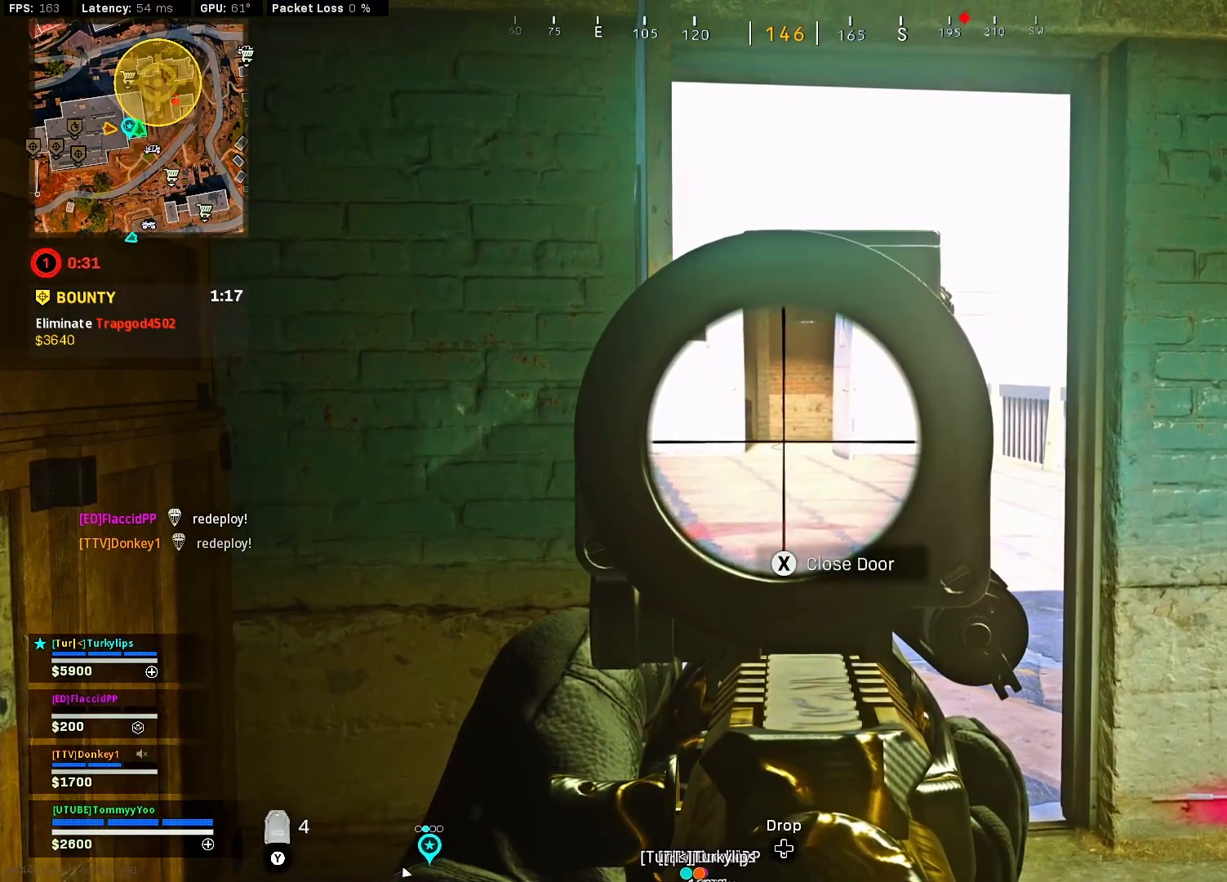
Gameplay with a controller (PlayStation layout); each line is a JSON object with the inputs held at the frame after it. "events" lists button and stick changes between this image and that frame as [ms after this image, input, new state], when the widget could be followed in between.
{"buttons": ["L2"], "left_stick": "center", "right_stick": "center", "events": [[50, "left_stick", "up"], [183, "left_stick", "center"], [350, "left_stick", "up"], [483, "left_stick", "center"]]}
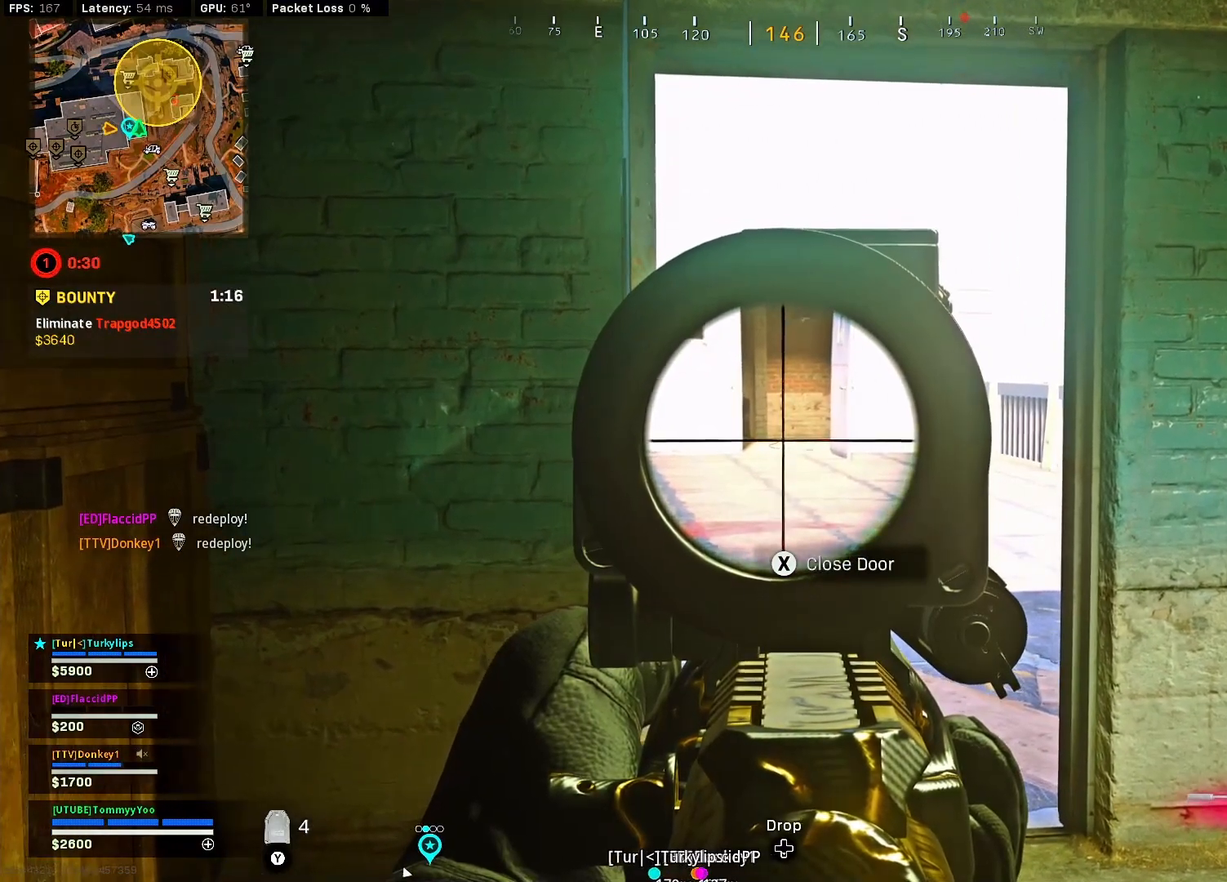
{"buttons": ["L2"], "left_stick": "up", "right_stick": "center", "events": [[200, "left_stick", "up-right"], [283, "left_stick", "up"]]}
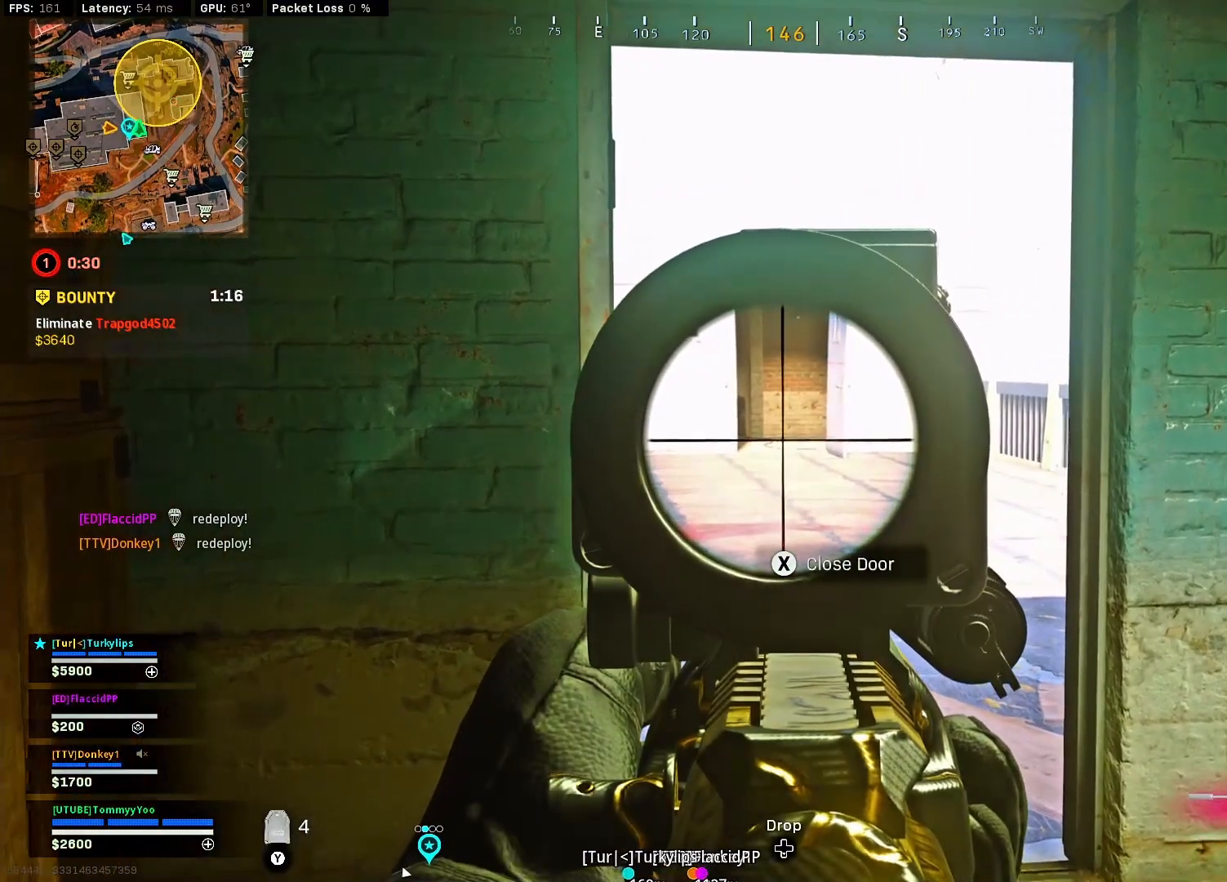
{"buttons": ["L2"], "left_stick": "up", "right_stick": "center", "events": [[33, "left_stick", "center"], [150, "left_stick", "up-left"], [400, "left_stick", "up"]]}
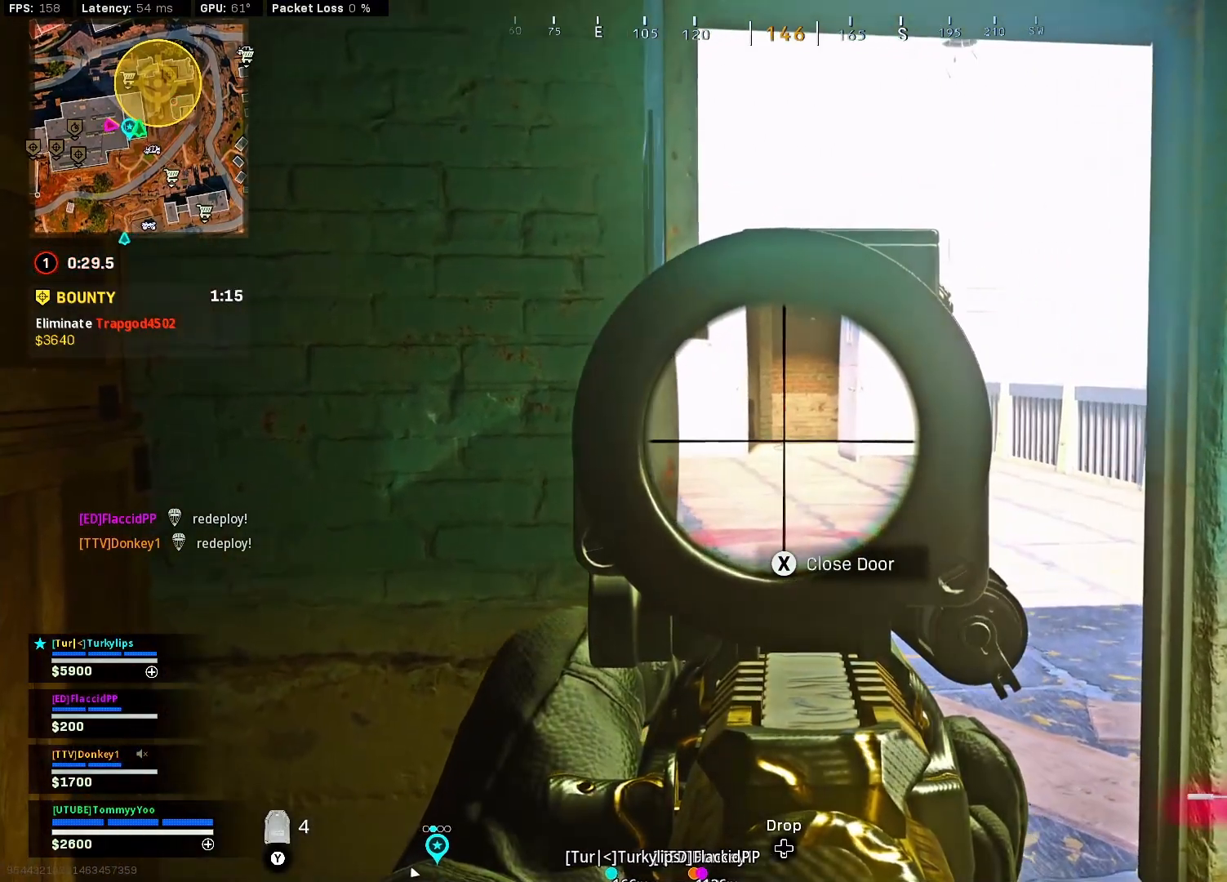
{"buttons": ["L2"], "left_stick": "center", "right_stick": "center", "events": [[333, "left_stick", "center"]]}
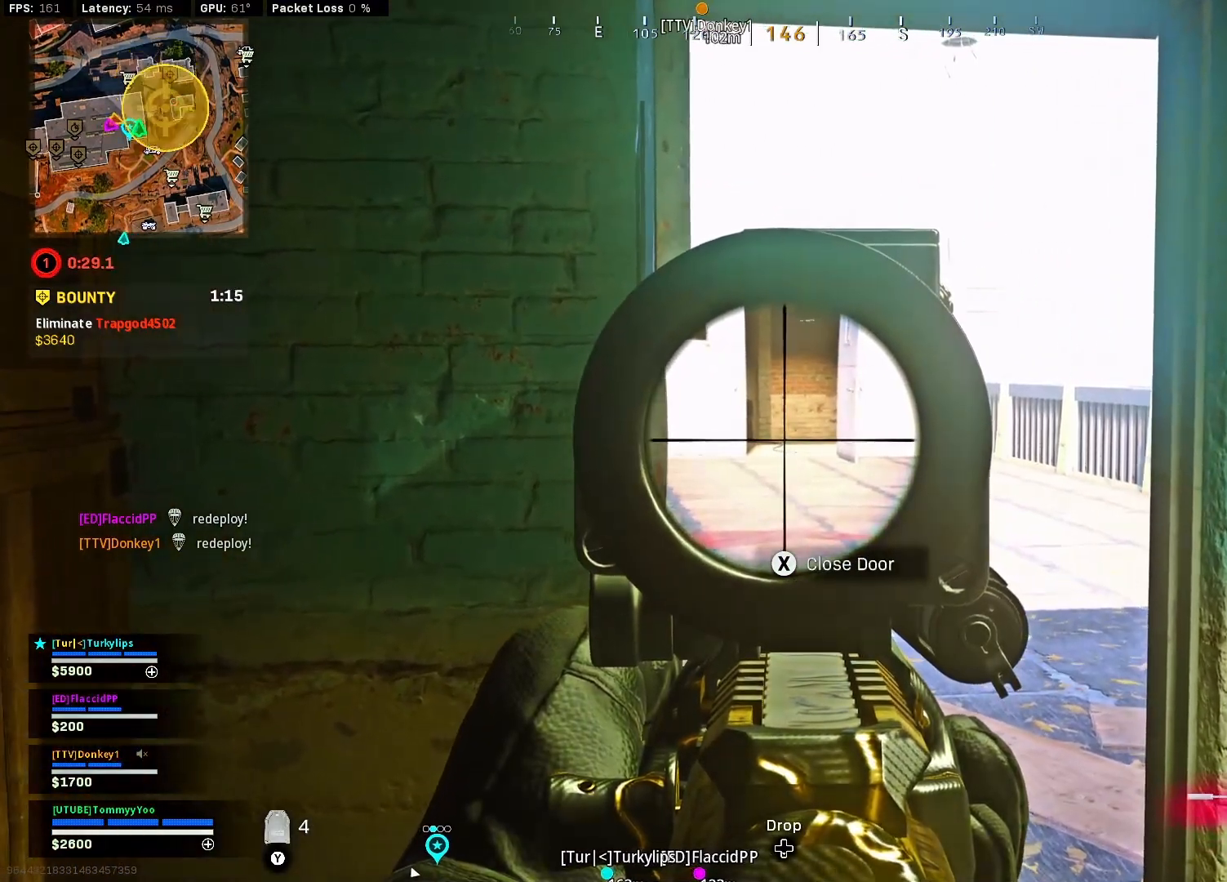
{"buttons": ["L2"], "left_stick": "center", "right_stick": "center", "events": []}
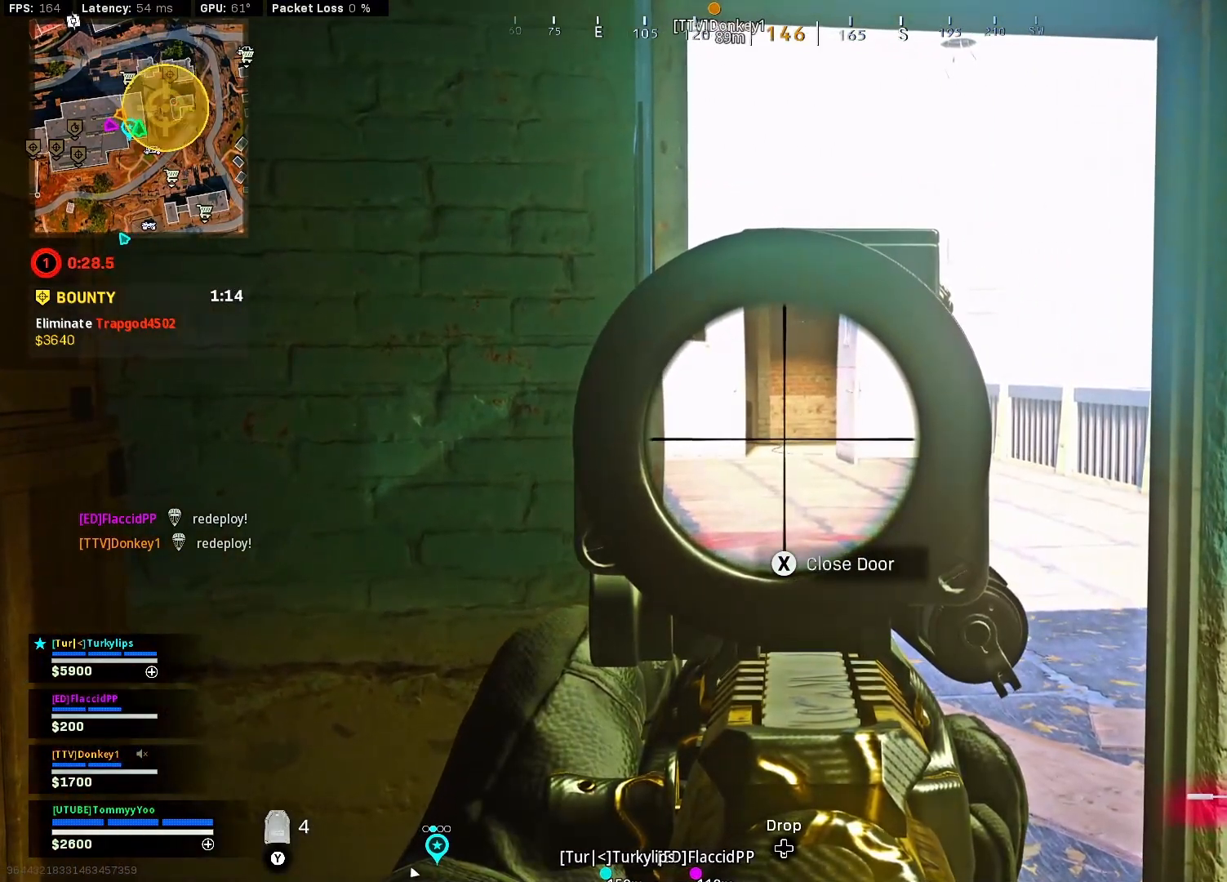
{"buttons": ["L2"], "left_stick": "center", "right_stick": "center", "events": []}
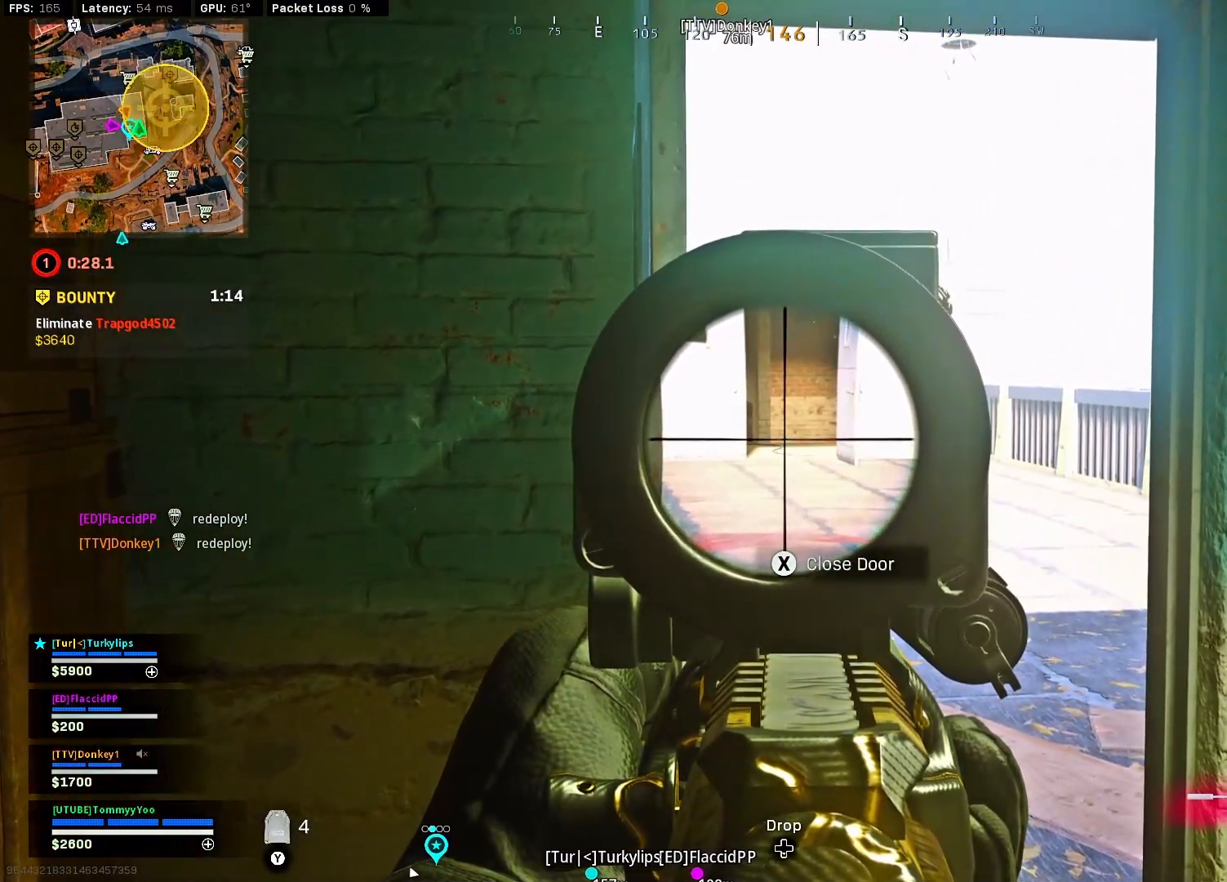
{"buttons": ["L2"], "left_stick": "center", "right_stick": "center", "events": []}
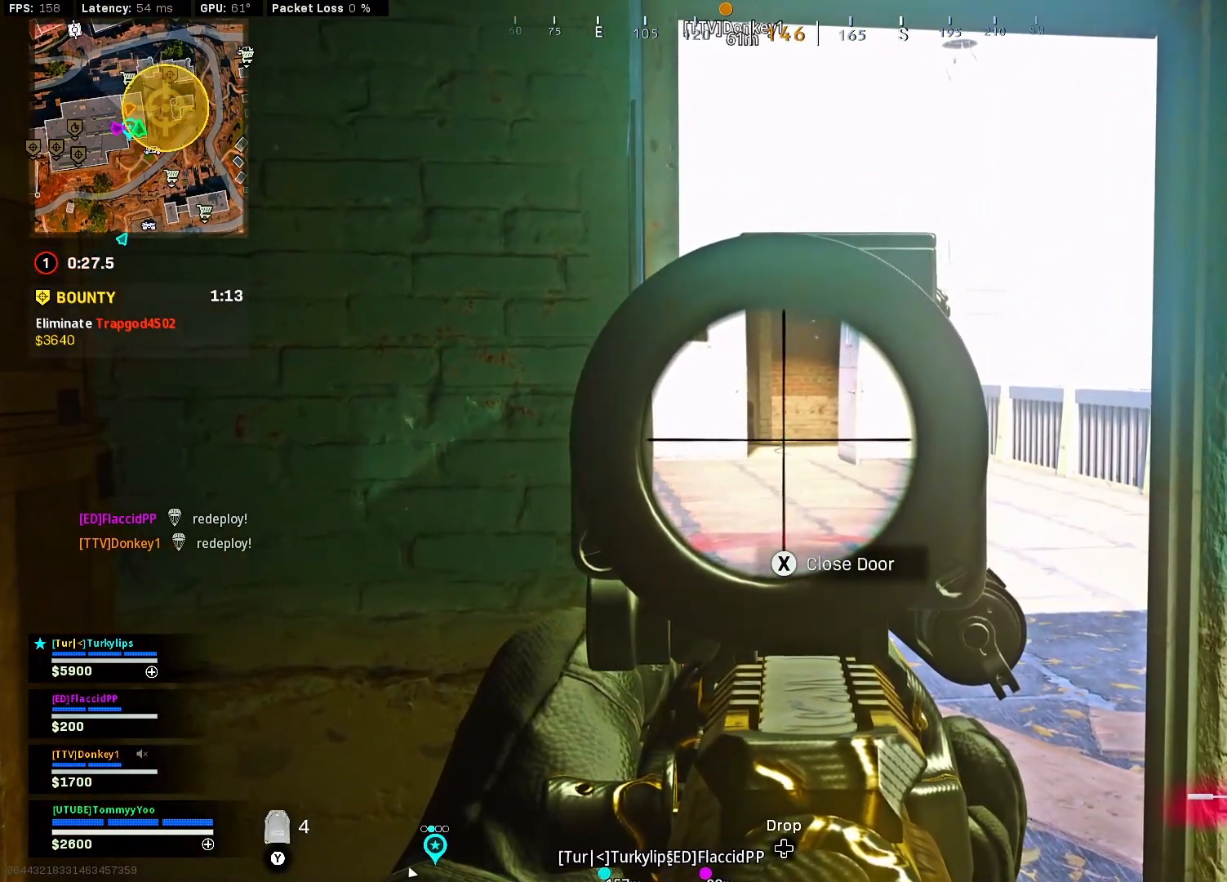
{"buttons": ["L2"], "left_stick": "center", "right_stick": "center", "events": [[367, "right_stick", "right"], [450, "right_stick", "center"]]}
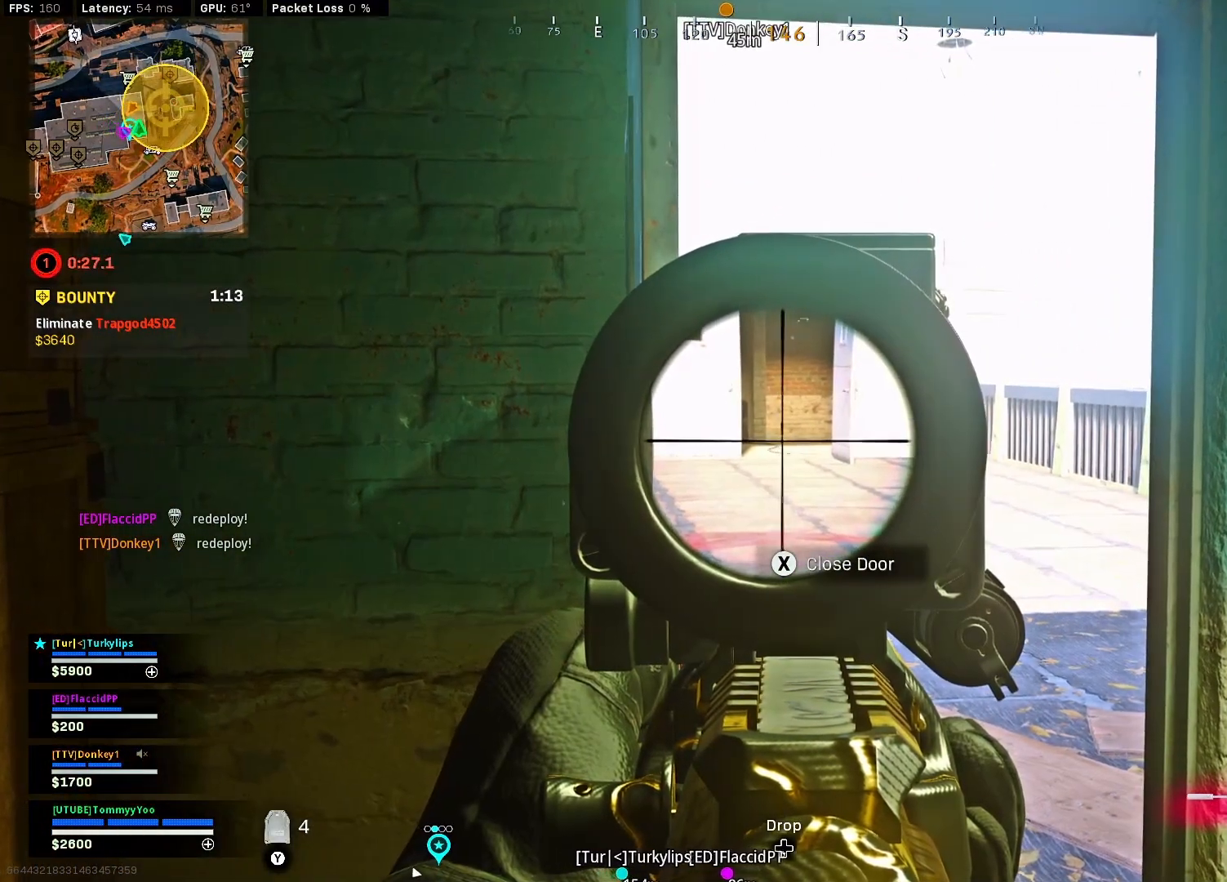
{"buttons": ["L2"], "left_stick": "up-right", "right_stick": "right", "events": [[333, "right_stick", "right"], [433, "left_stick", "up-right"]]}
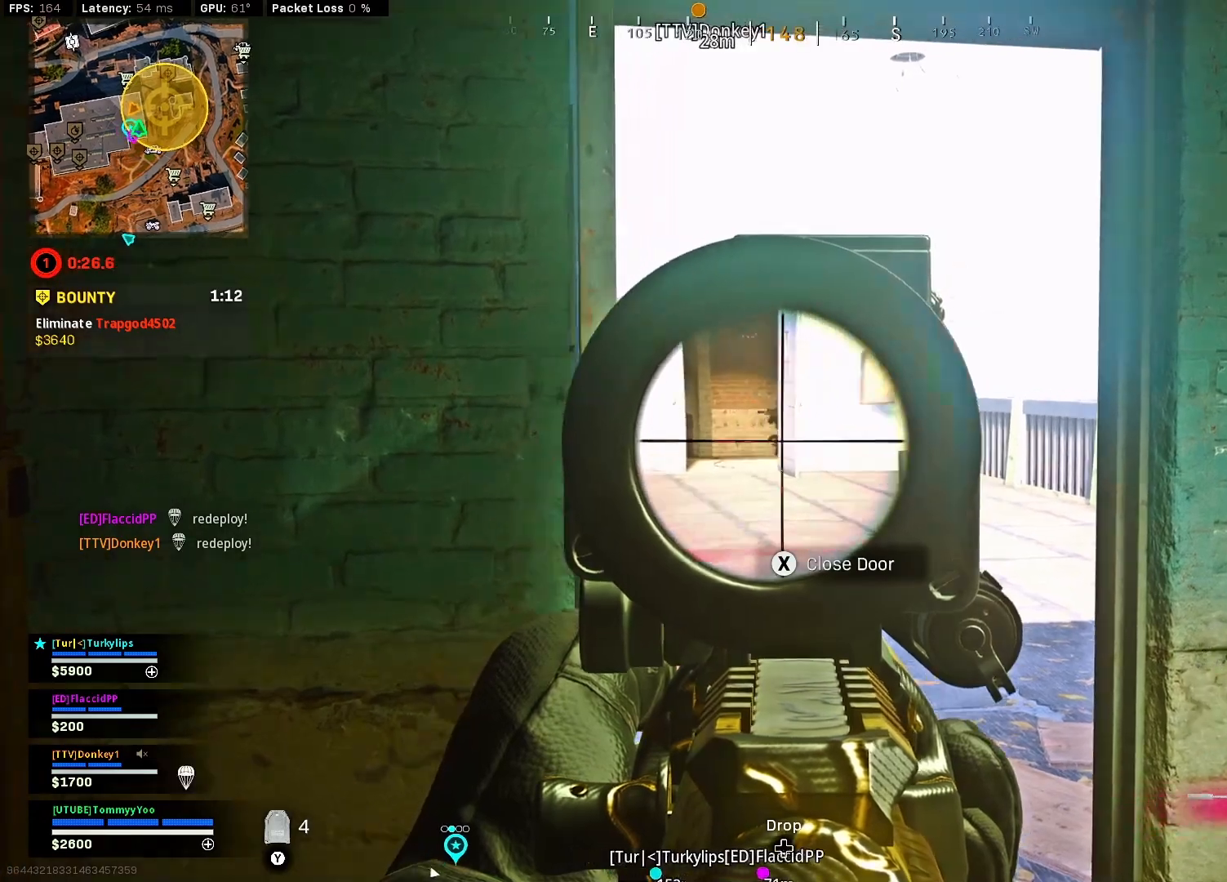
{"buttons": ["L2"], "left_stick": "center", "right_stick": "center", "events": [[33, "right_stick", "center"], [50, "left_stick", "left"], [200, "left_stick", "center"], [200, "right_stick", "left"], [317, "right_stick", "center"]]}
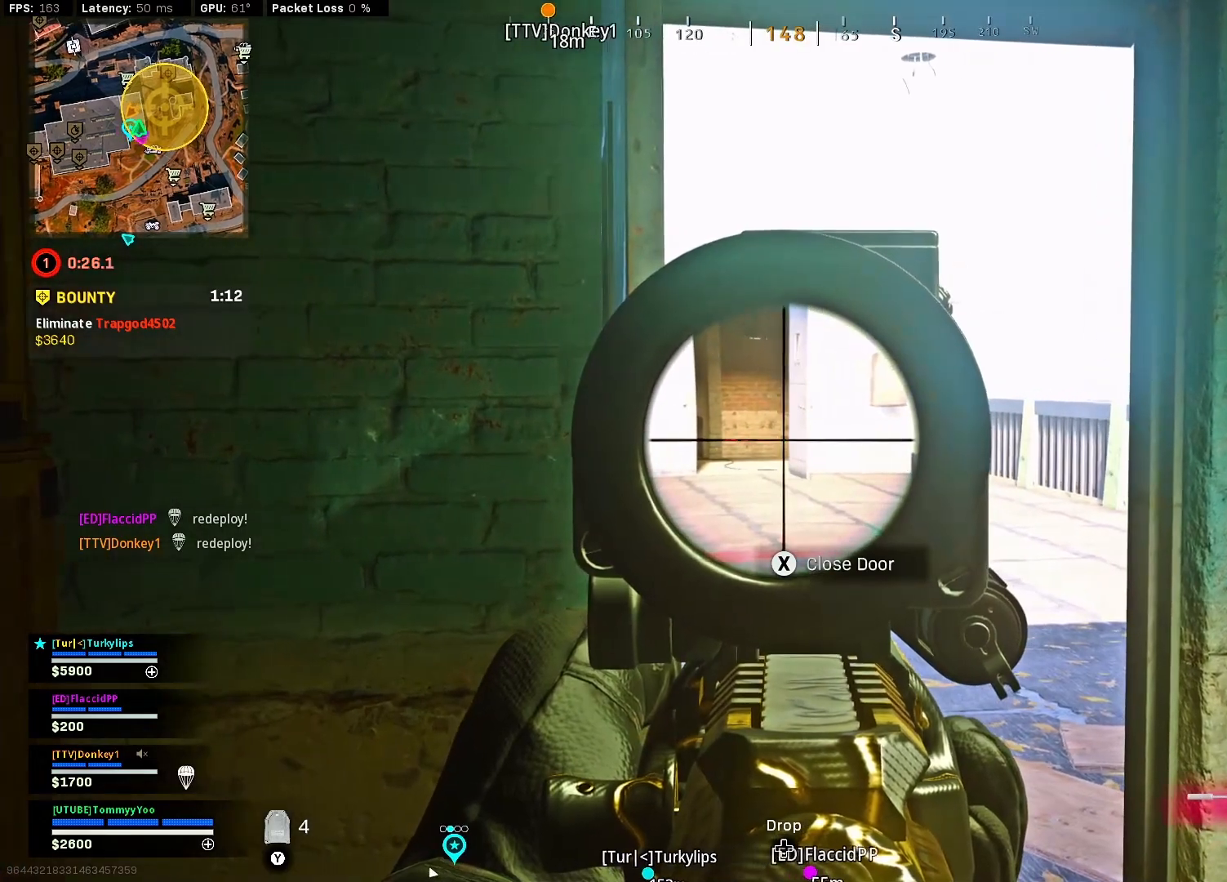
{"buttons": ["L2"], "left_stick": "center", "right_stick": "center", "events": []}
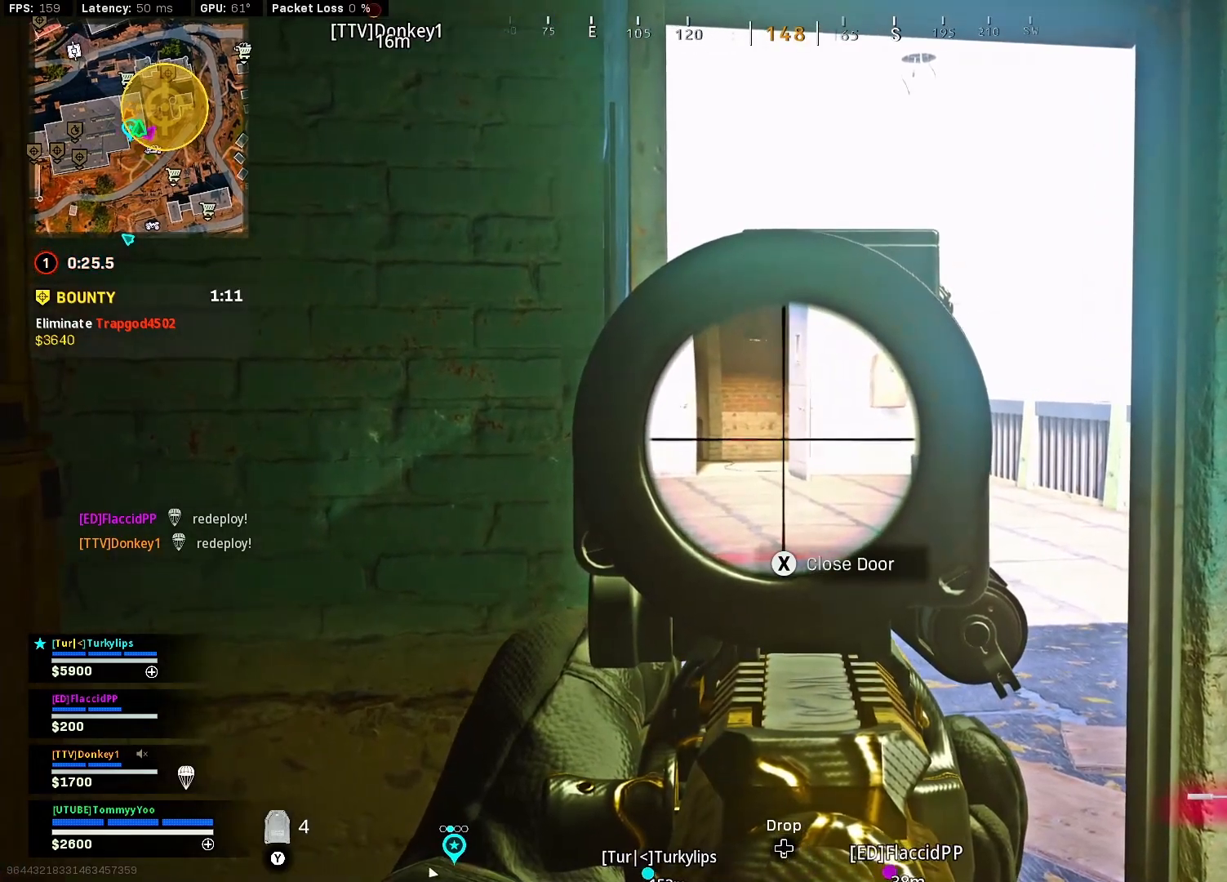
{"buttons": ["L2"], "left_stick": "center", "right_stick": "center", "events": []}
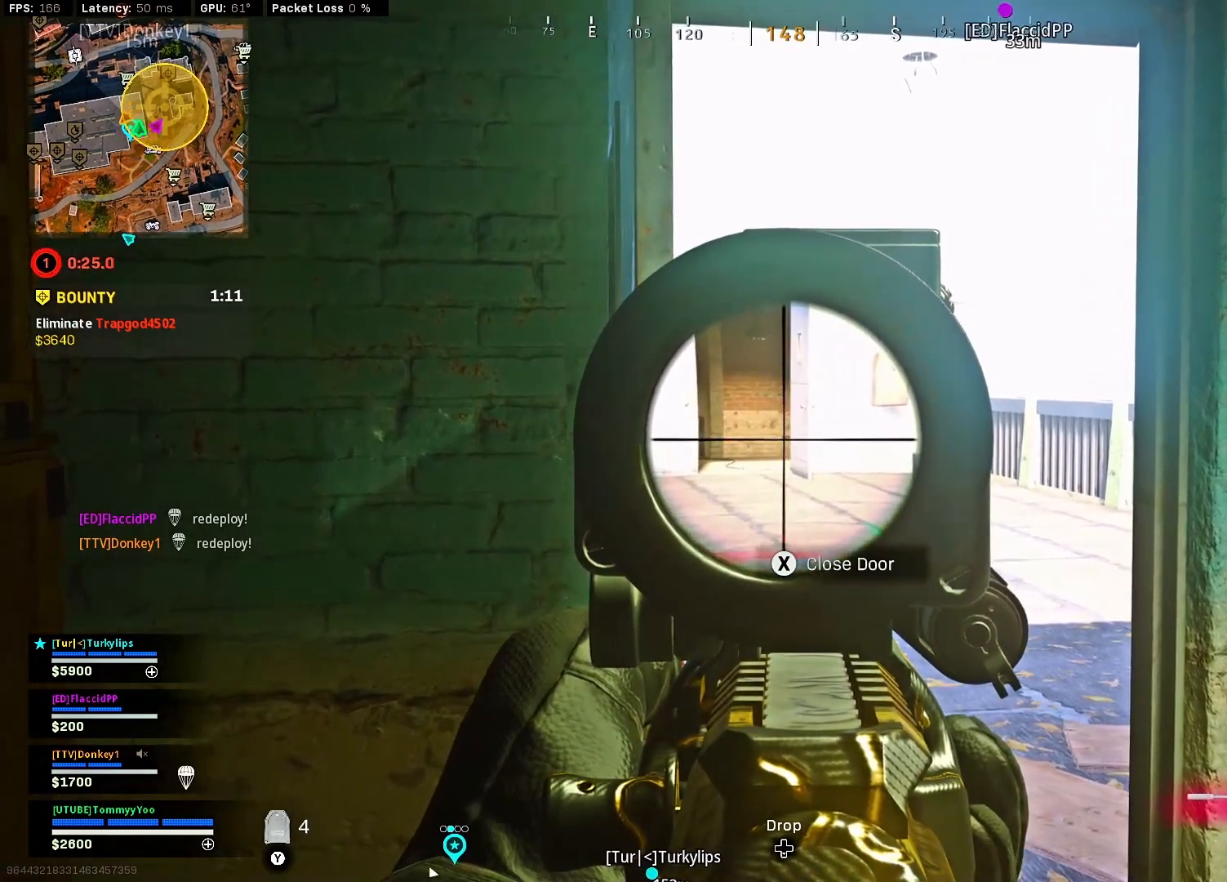
{"buttons": ["L2"], "left_stick": "center", "right_stick": "center", "events": []}
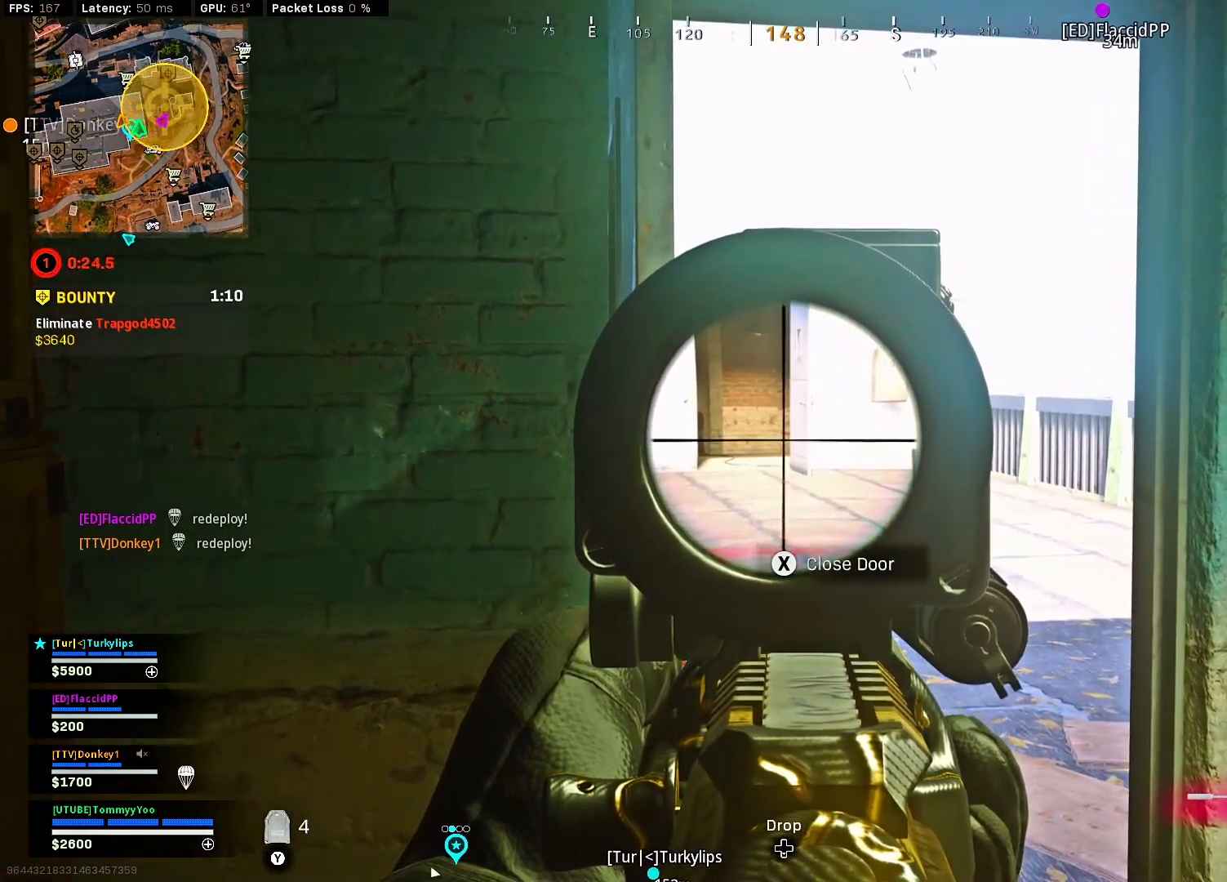
{"buttons": ["L2"], "left_stick": "center", "right_stick": "center", "events": []}
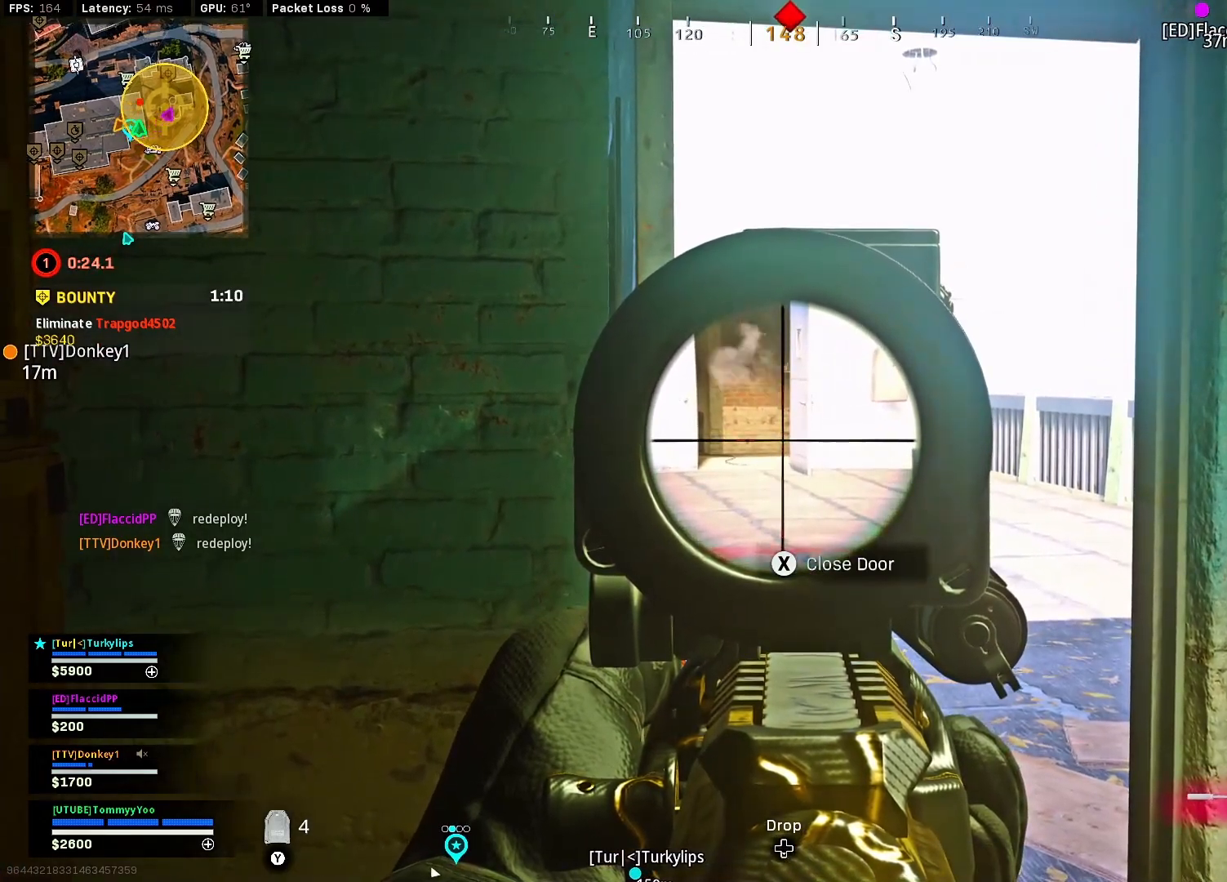
{"buttons": ["L2"], "left_stick": "center", "right_stick": "center", "events": []}
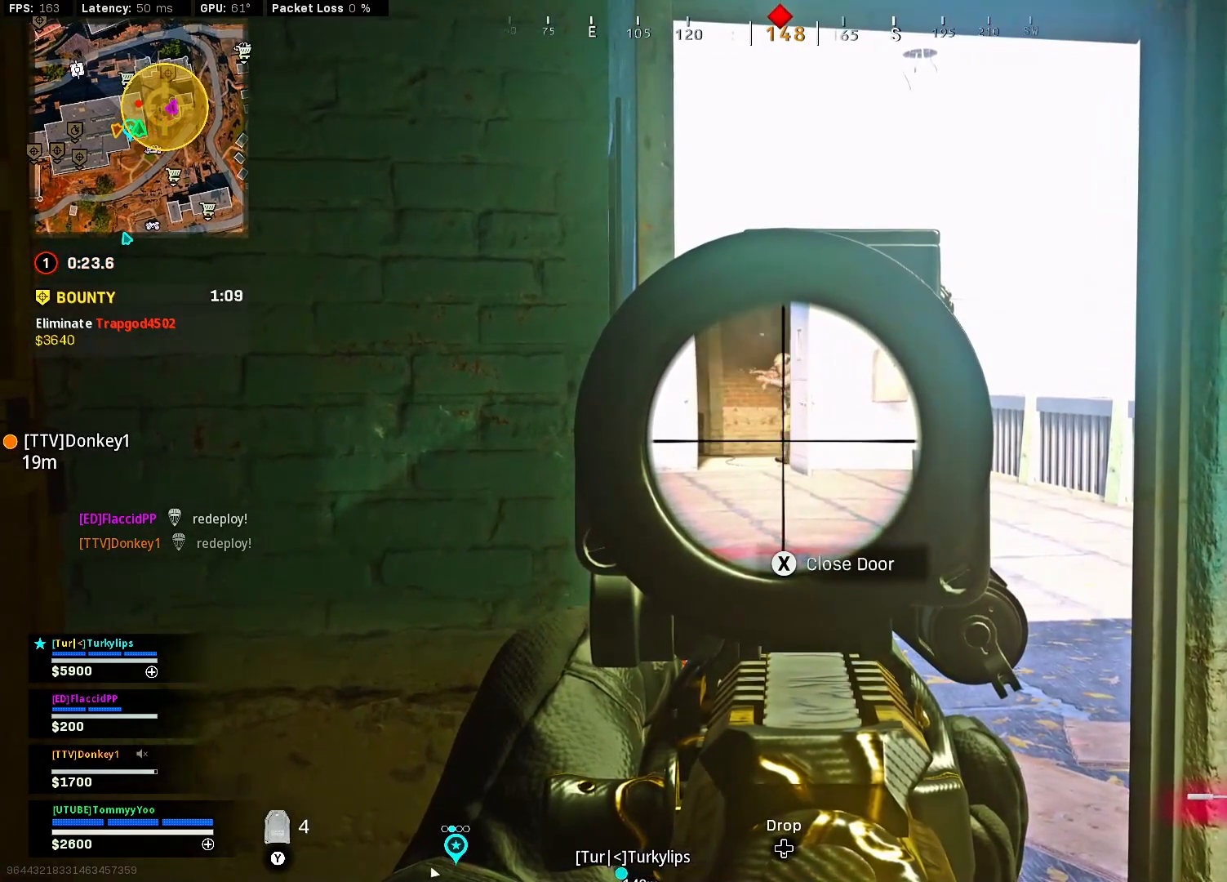
{"buttons": ["L2", "R2"], "left_stick": "up-right", "right_stick": "down", "events": [[117, "right_stick", "up"], [150, "R2", "down"], [200, "left_stick", "up-right"], [250, "right_stick", "left"], [300, "right_stick", "center"], [417, "right_stick", "down"]]}
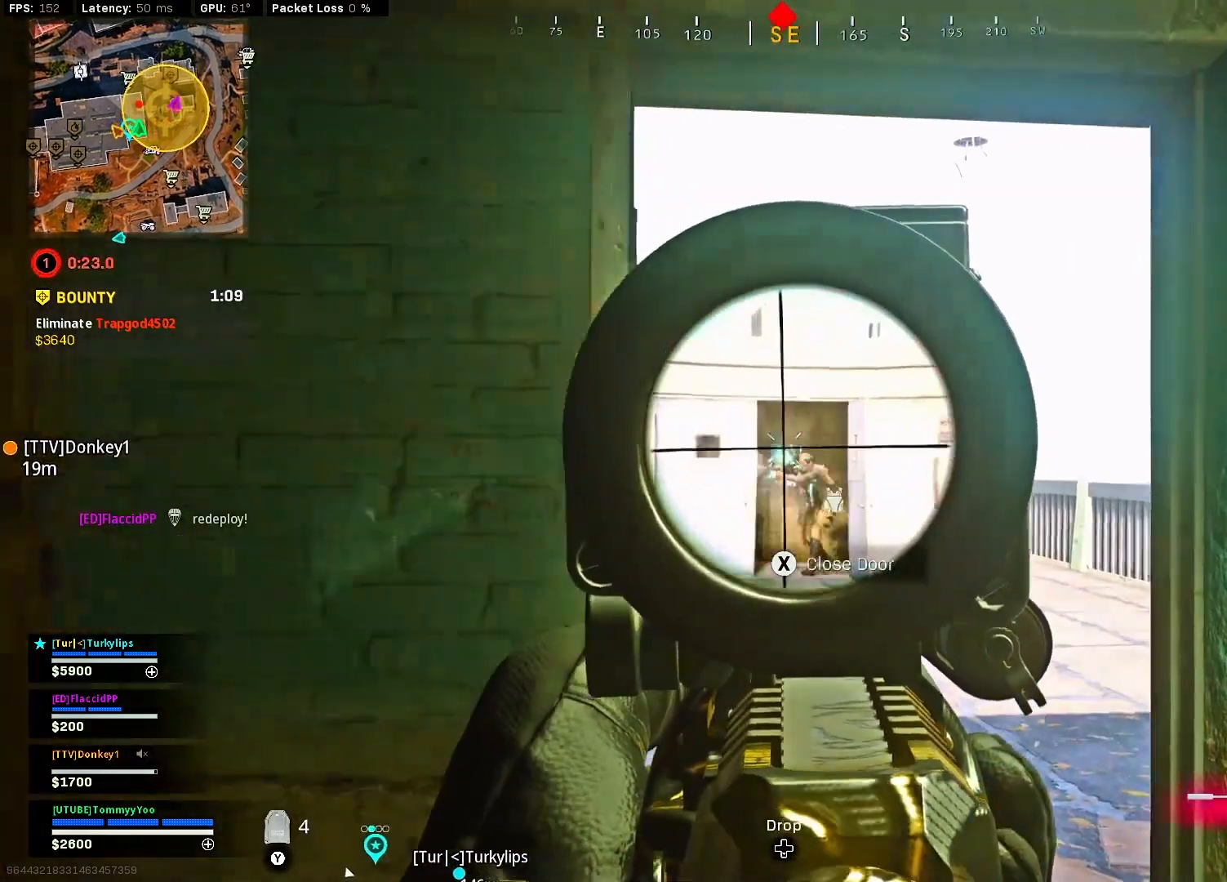
{"buttons": ["L2", "R2"], "left_stick": "center", "right_stick": "down", "events": [[67, "left_stick", "center"], [167, "left_stick", "right"], [217, "right_stick", "center"], [250, "left_stick", "center"], [350, "right_stick", "down"], [367, "left_stick", "right"], [450, "left_stick", "center"]]}
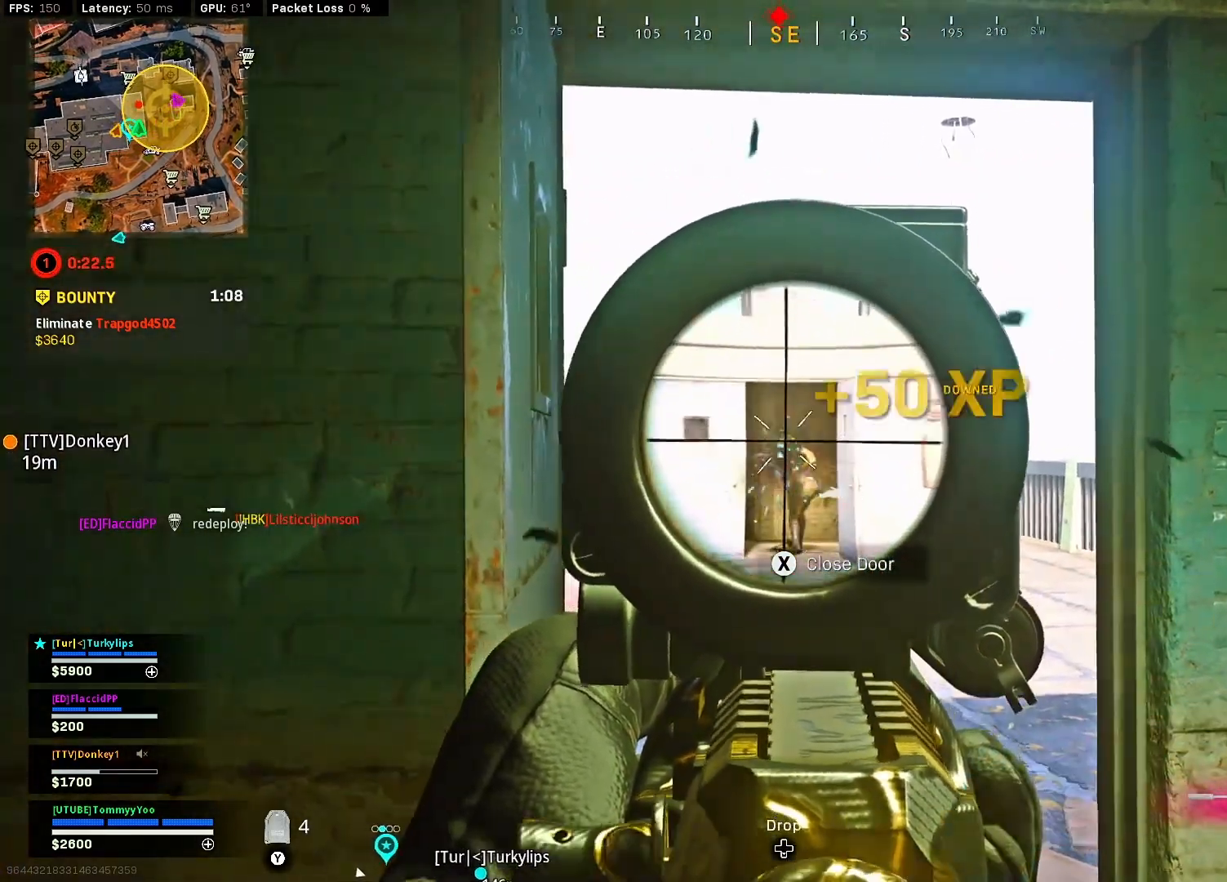
{"buttons": ["L2", "R2"], "left_stick": "up-left", "right_stick": "down", "events": [[300, "left_stick", "left"], [367, "left_stick", "up-left"]]}
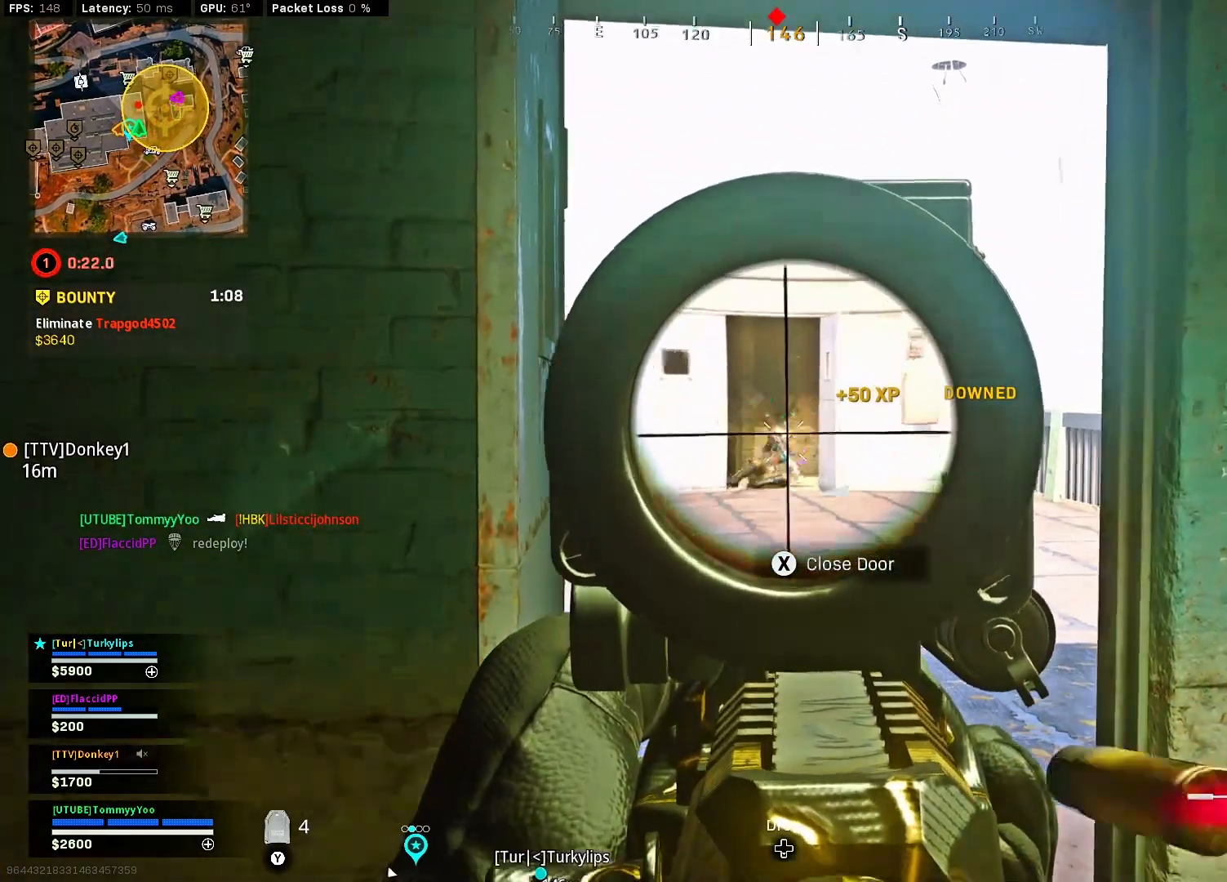
{"buttons": ["L2", "R2"], "left_stick": "center", "right_stick": "center", "events": [[50, "left_stick", "center"], [150, "right_stick", "center"], [217, "right_stick", "down"], [467, "right_stick", "center"]]}
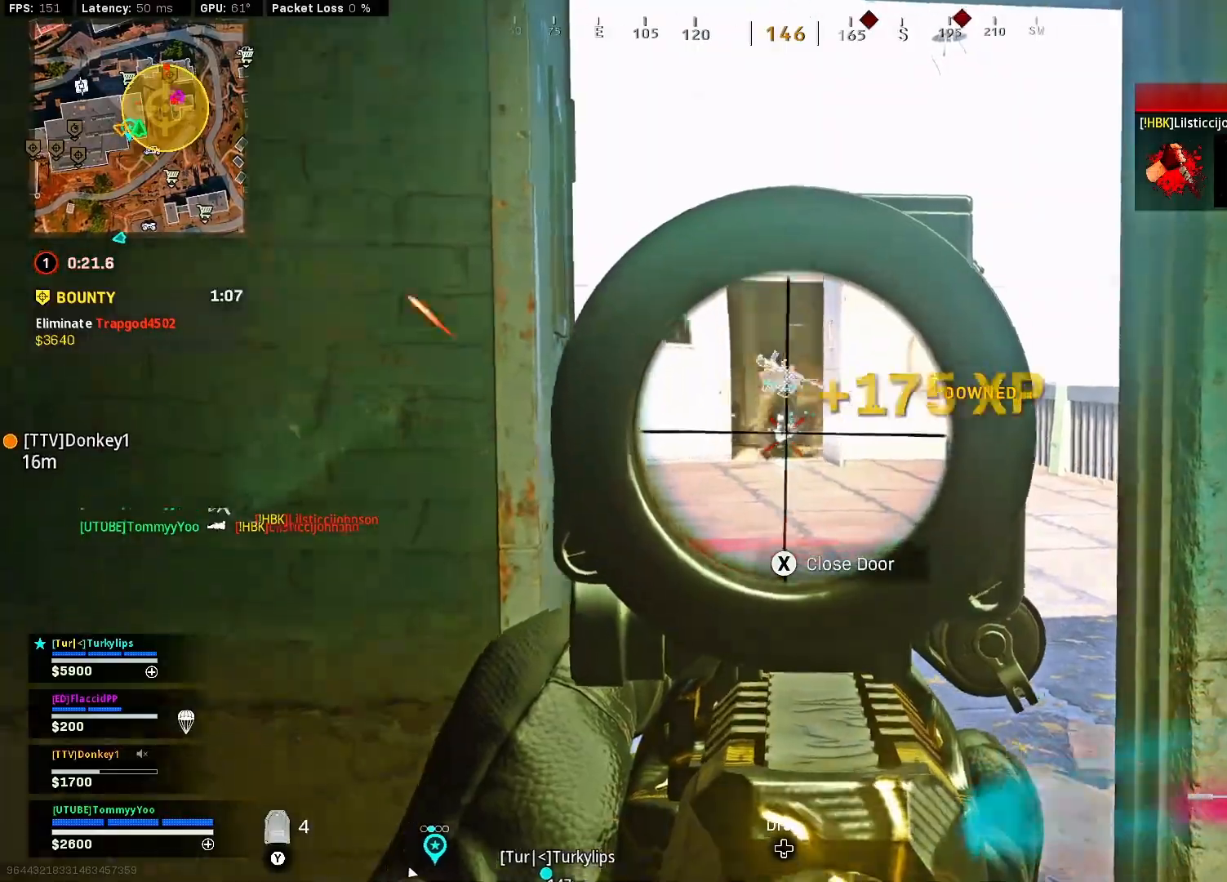
{"buttons": ["CIRCLE"], "left_stick": "down", "right_stick": "center", "events": [[50, "left_stick", "right"], [167, "left_stick", "center"], [250, "L2", "up"], [250, "SQUARE", "down"], [250, "left_stick", "down"], [333, "R2", "up"], [350, "SQUARE", "up"], [400, "CIRCLE", "down"]]}
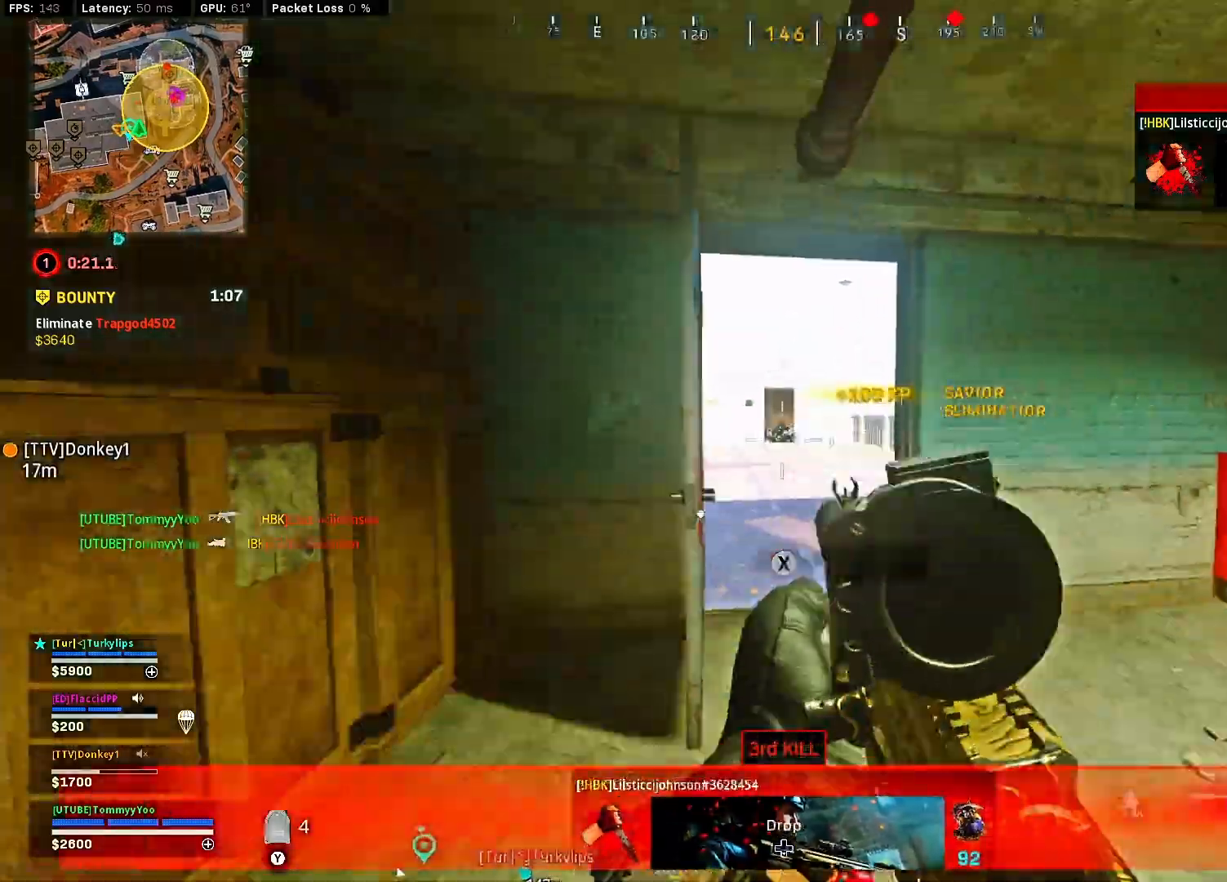
{"buttons": ["CROSS"], "left_stick": "down-left", "right_stick": "left", "events": [[33, "left_stick", "down-left"], [150, "right_stick", "left"], [183, "left_stick", "left"], [367, "CROSS", "down"], [417, "CIRCLE", "up"], [450, "left_stick", "down-left"]]}
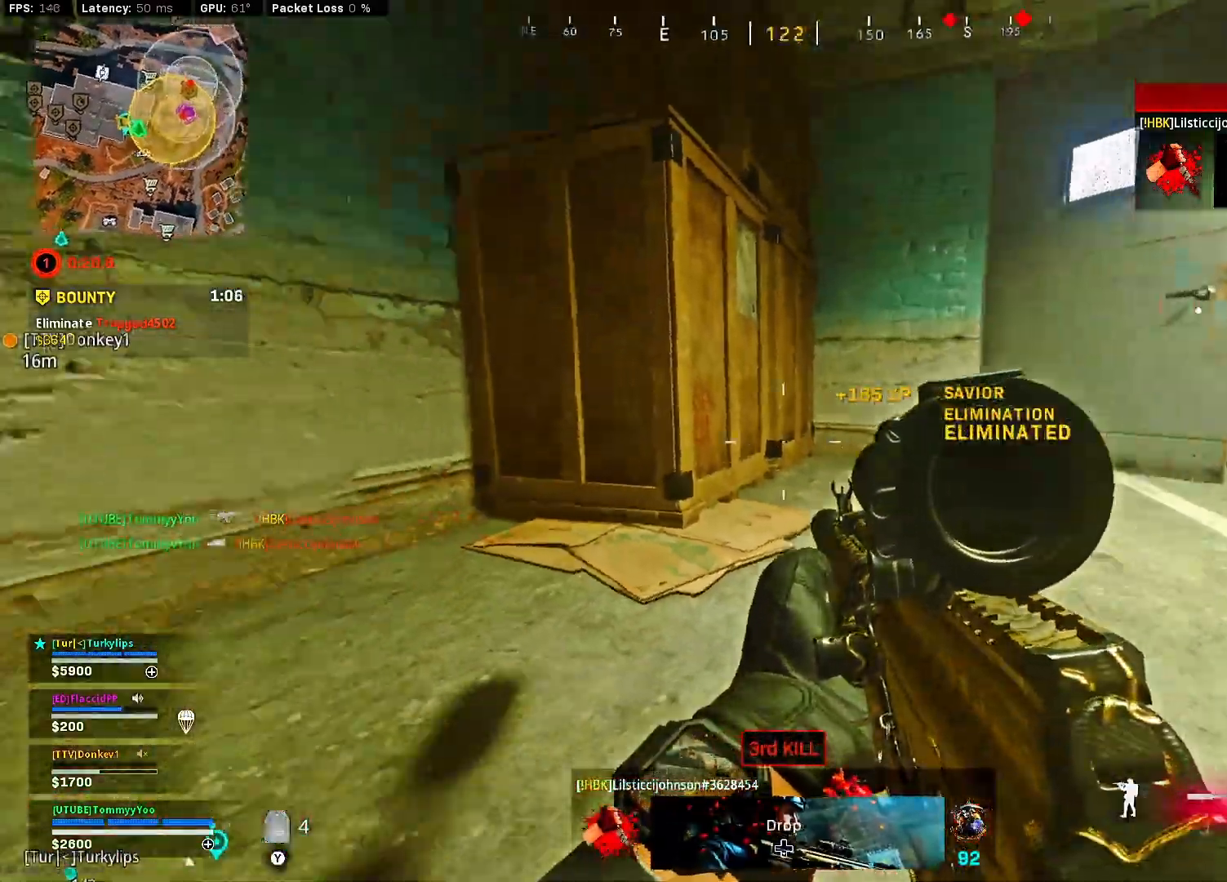
{"buttons": ["CROSS"], "left_stick": "down-left", "right_stick": "left", "events": [[100, "SQUARE", "down"], [183, "SQUARE", "up"], [233, "left_stick", "down-right"], [250, "SQUARE", "down"], [333, "SQUARE", "up"], [350, "left_stick", "up-left"], [367, "right_stick", "center"], [483, "left_stick", "down-left"], [483, "right_stick", "left"]]}
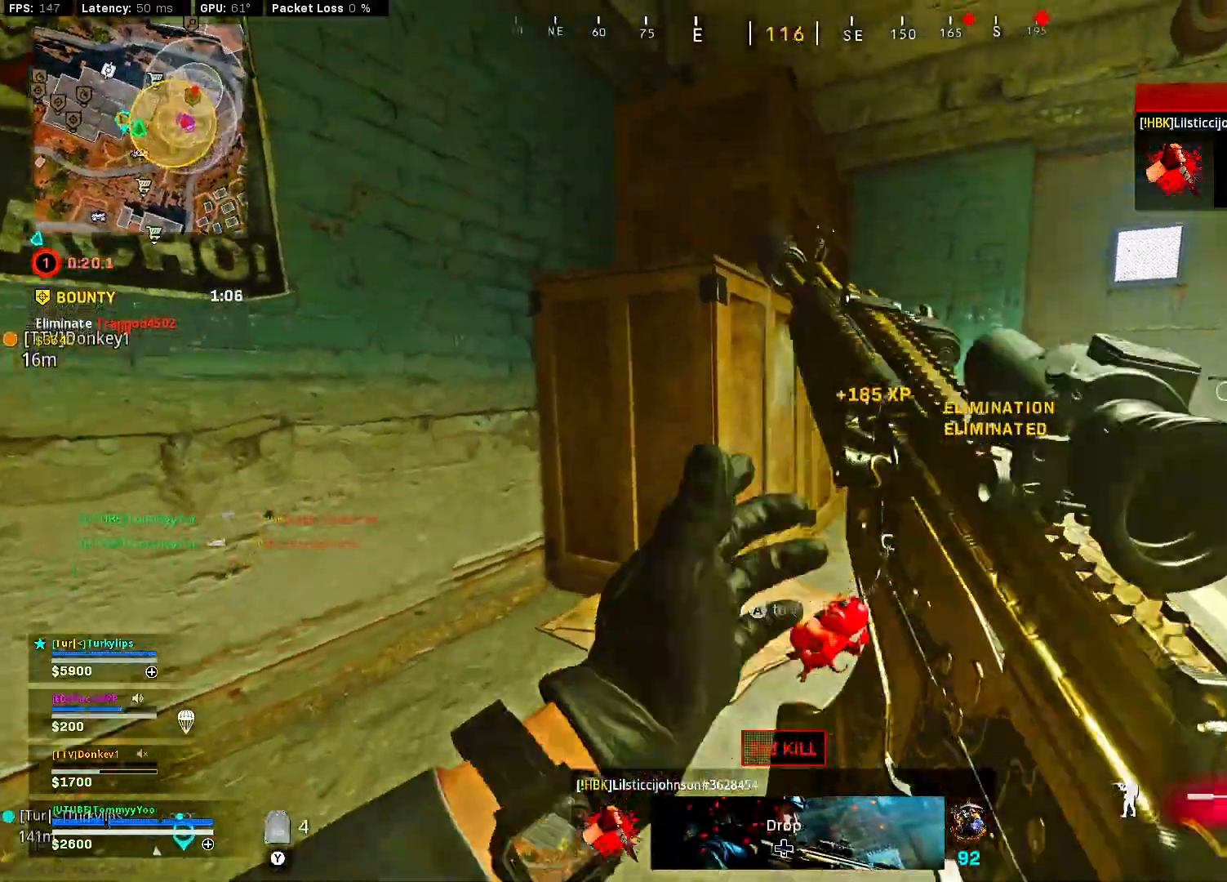
{"buttons": [], "left_stick": "down", "right_stick": "center", "events": [[50, "left_stick", "down-right"], [150, "CROSS", "up"], [150, "left_stick", "down"], [433, "right_stick", "center"]]}
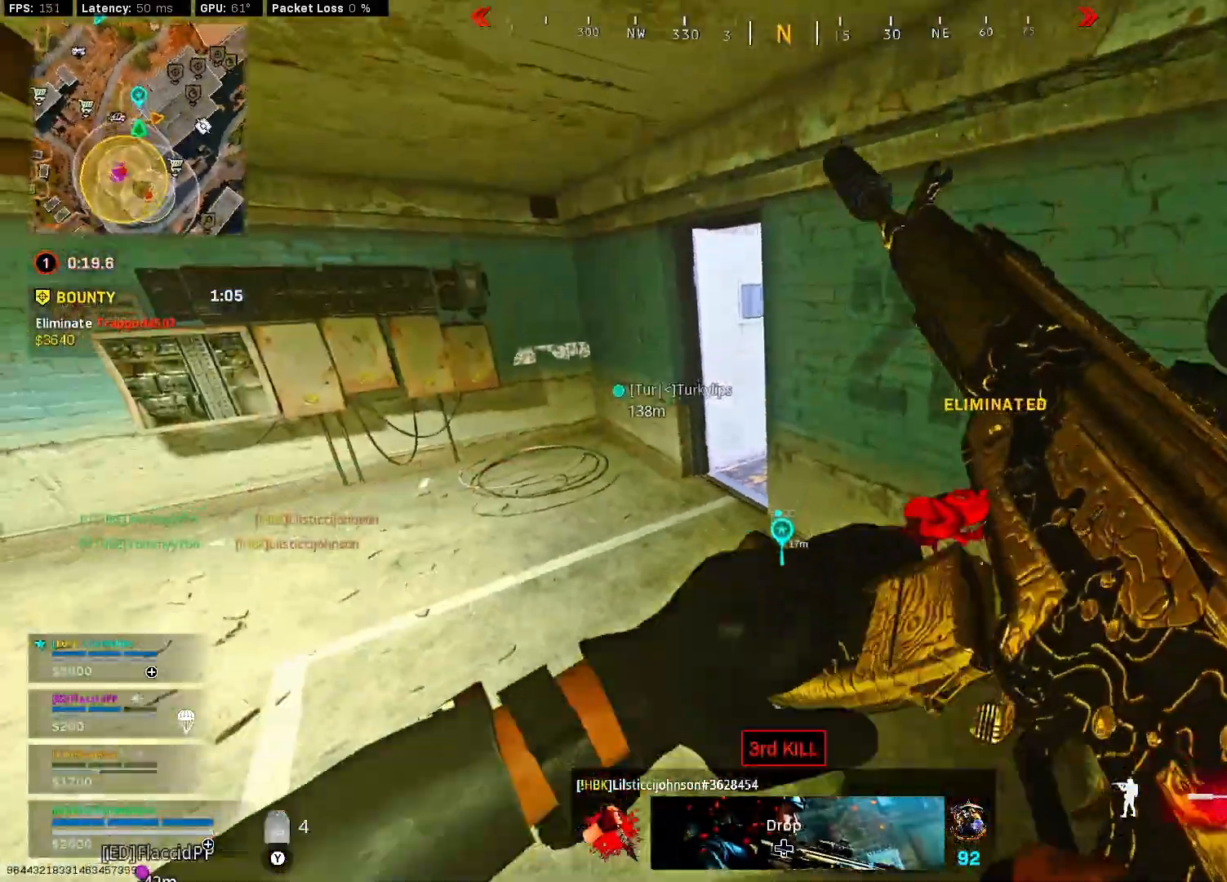
{"buttons": [], "left_stick": "up-left", "right_stick": "right", "events": [[200, "left_stick", "down-left"], [283, "right_stick", "left"], [467, "right_stick", "right"], [500, "left_stick", "up-left"]]}
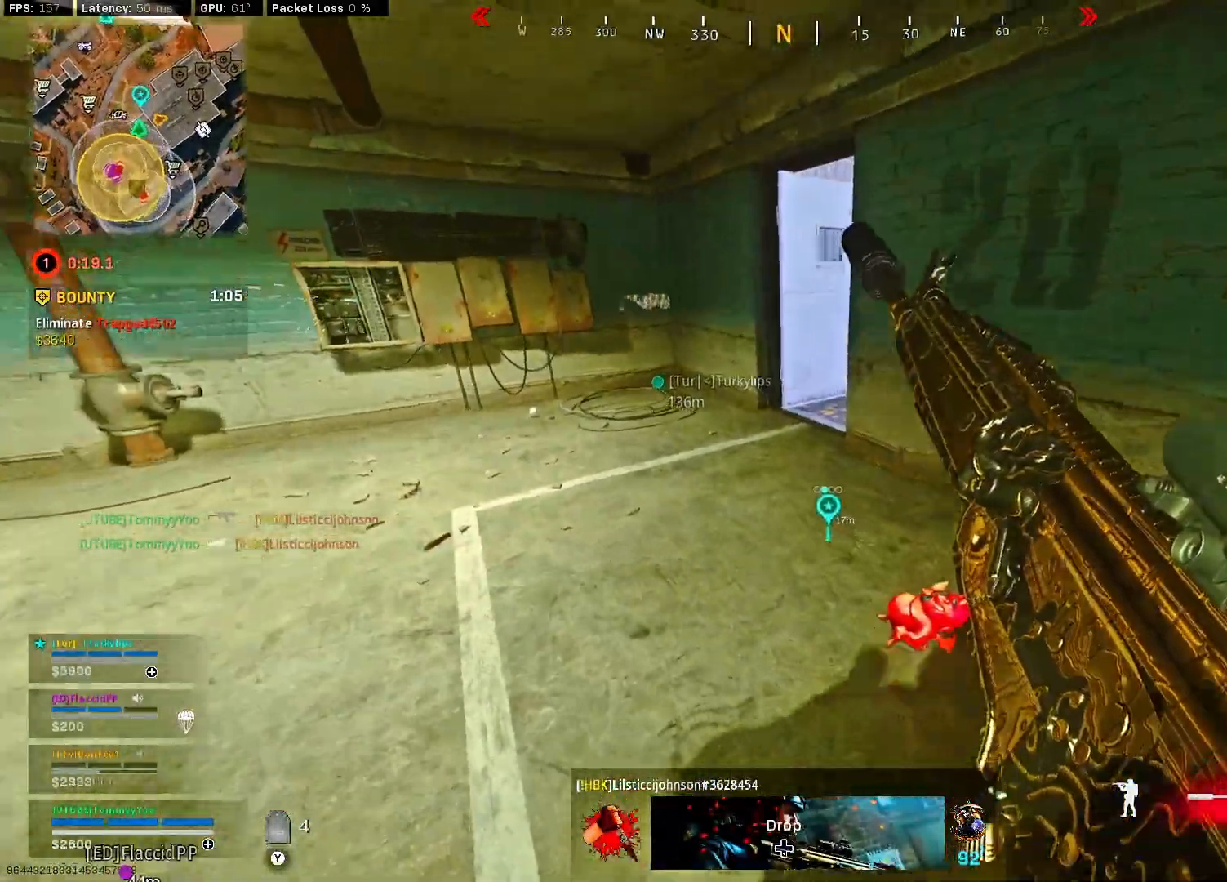
{"buttons": [], "left_stick": "up-left", "right_stick": "left", "events": [[67, "right_stick", "center"], [167, "right_stick", "right"], [283, "right_stick", "center"], [350, "right_stick", "left"]]}
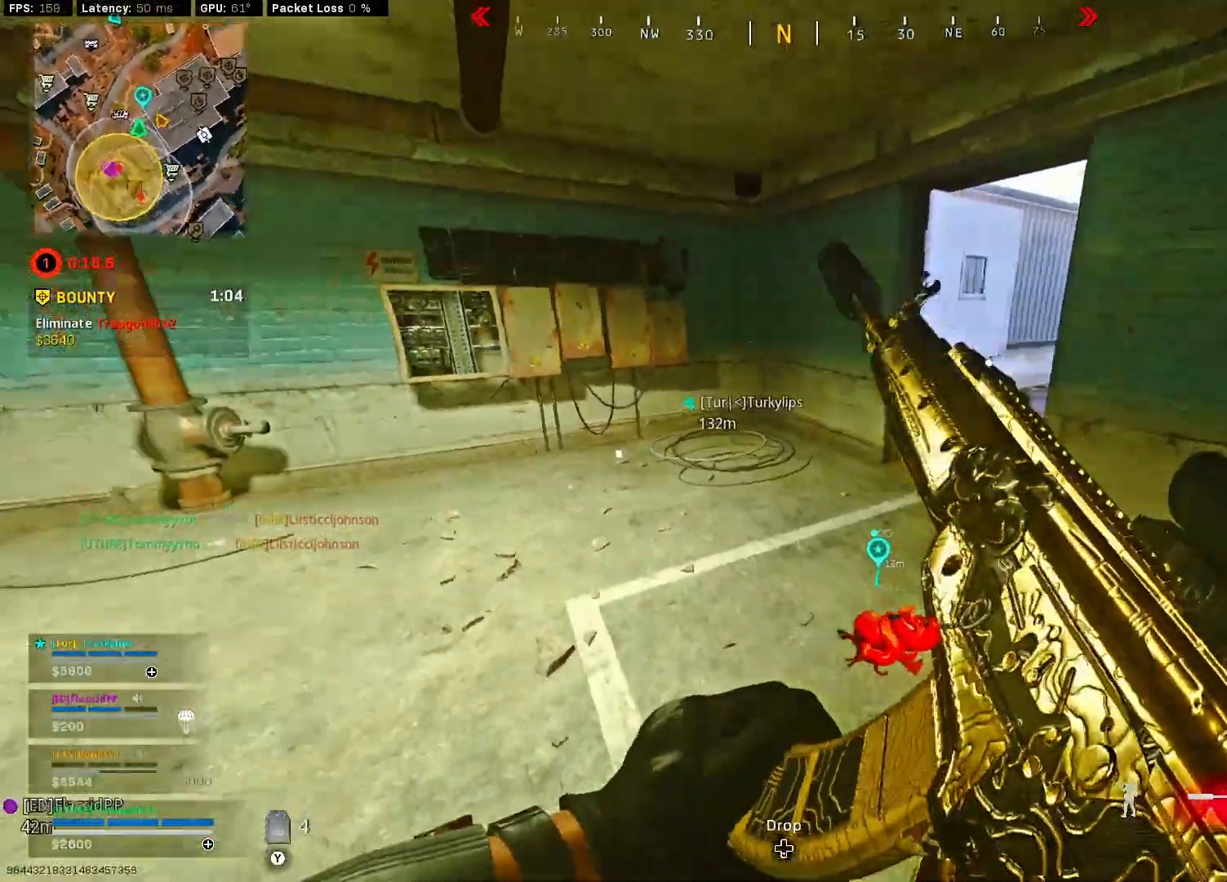
{"buttons": [], "left_stick": "up-left", "right_stick": "right", "events": [[17, "right_stick", "center"], [317, "L3", "down"], [383, "right_stick", "right"], [433, "L3", "up"]]}
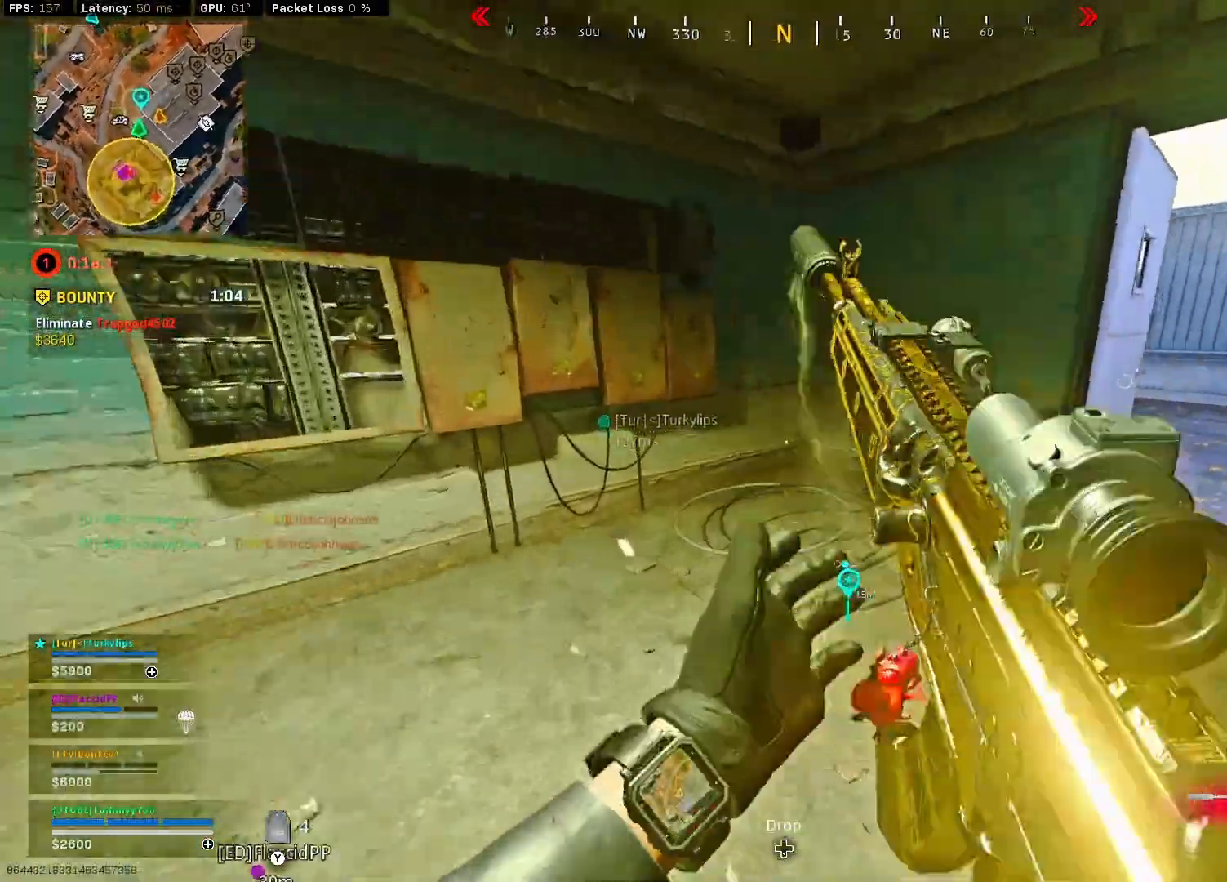
{"buttons": ["L2"], "left_stick": "left", "right_stick": "right", "events": [[167, "L2", "down"], [217, "right_stick", "center"], [333, "right_stick", "up-right"], [367, "left_stick", "up-right"], [467, "left_stick", "left"], [500, "right_stick", "right"]]}
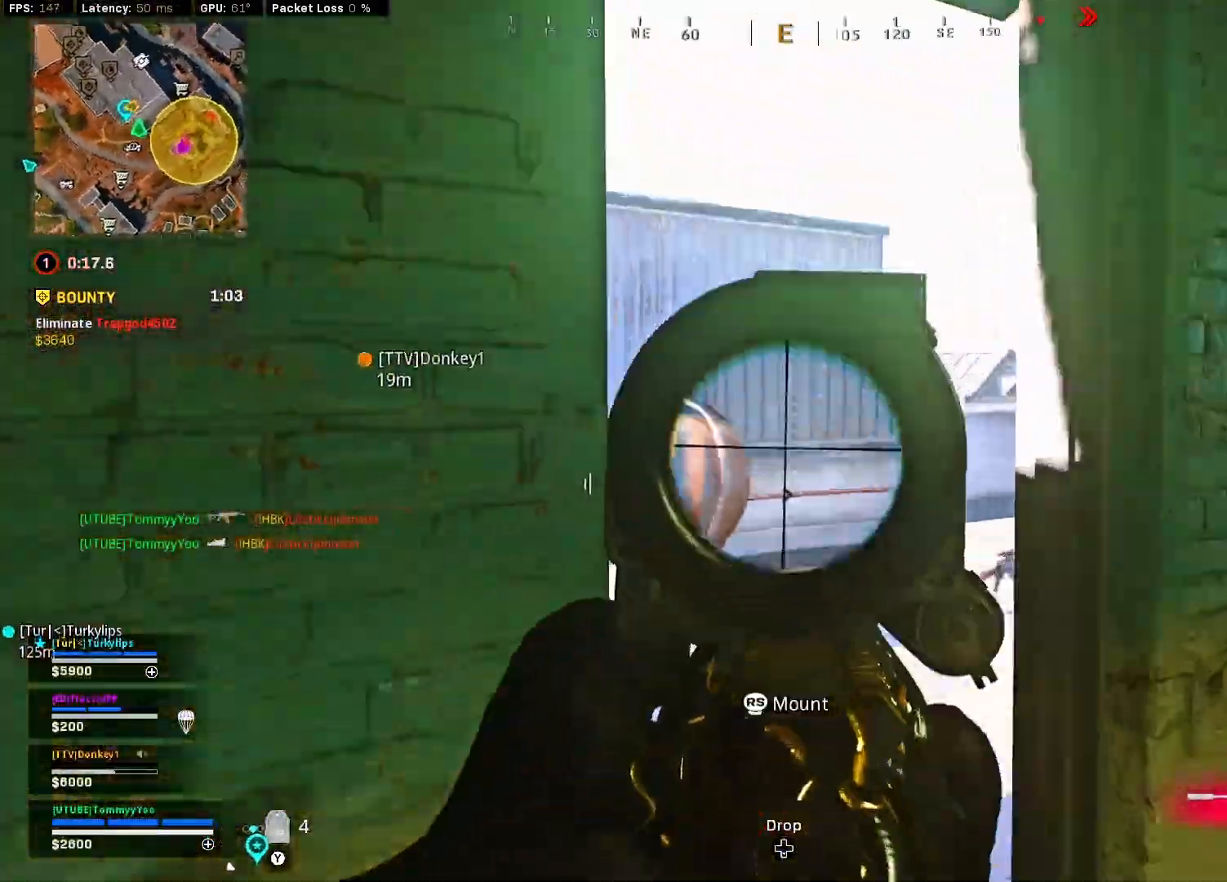
{"buttons": ["L2"], "left_stick": "left", "right_stick": "up-right", "events": [[133, "right_stick", "center"], [167, "left_stick", "center"], [217, "right_stick", "up-right"], [333, "left_stick", "left"], [350, "right_stick", "center"], [467, "right_stick", "up-right"]]}
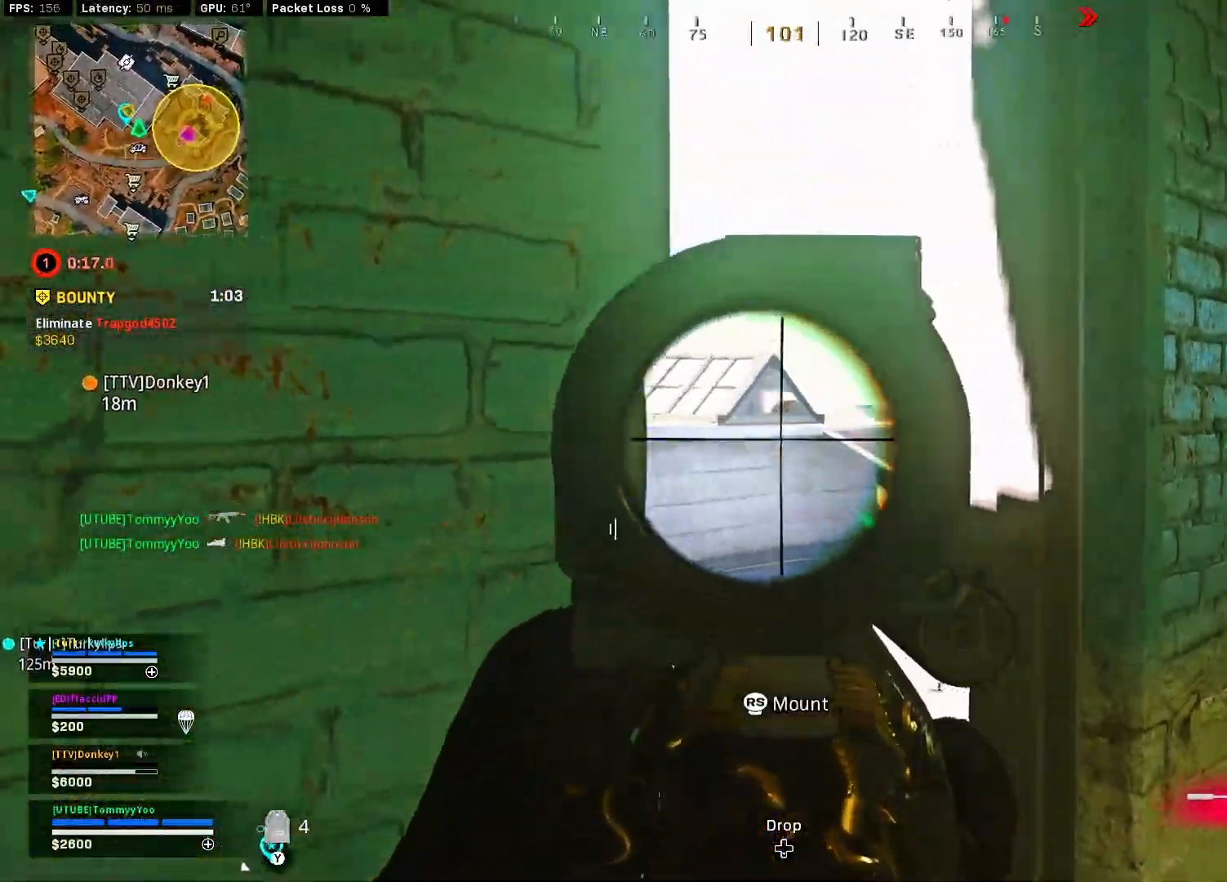
{"buttons": ["L2"], "left_stick": "center", "right_stick": "center", "events": [[67, "left_stick", "center"], [100, "right_stick", "center"], [200, "left_stick", "left"], [300, "left_stick", "up-right"], [300, "right_stick", "left"], [433, "right_stick", "center"], [467, "left_stick", "center"]]}
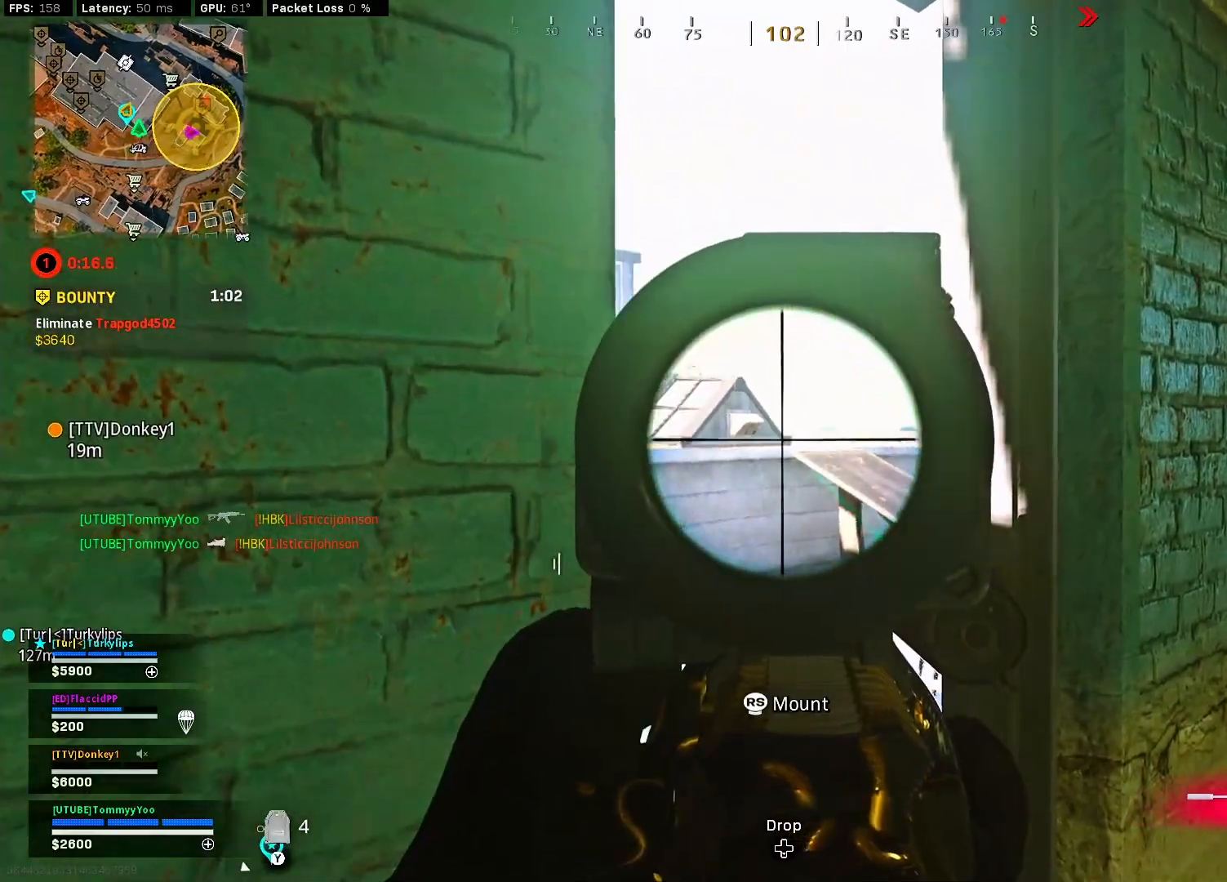
{"buttons": [], "left_stick": "center", "right_stick": "center", "events": [[233, "left_stick", "right"], [367, "right_stick", "left"], [433, "L2", "up"], [483, "left_stick", "center"], [483, "right_stick", "center"]]}
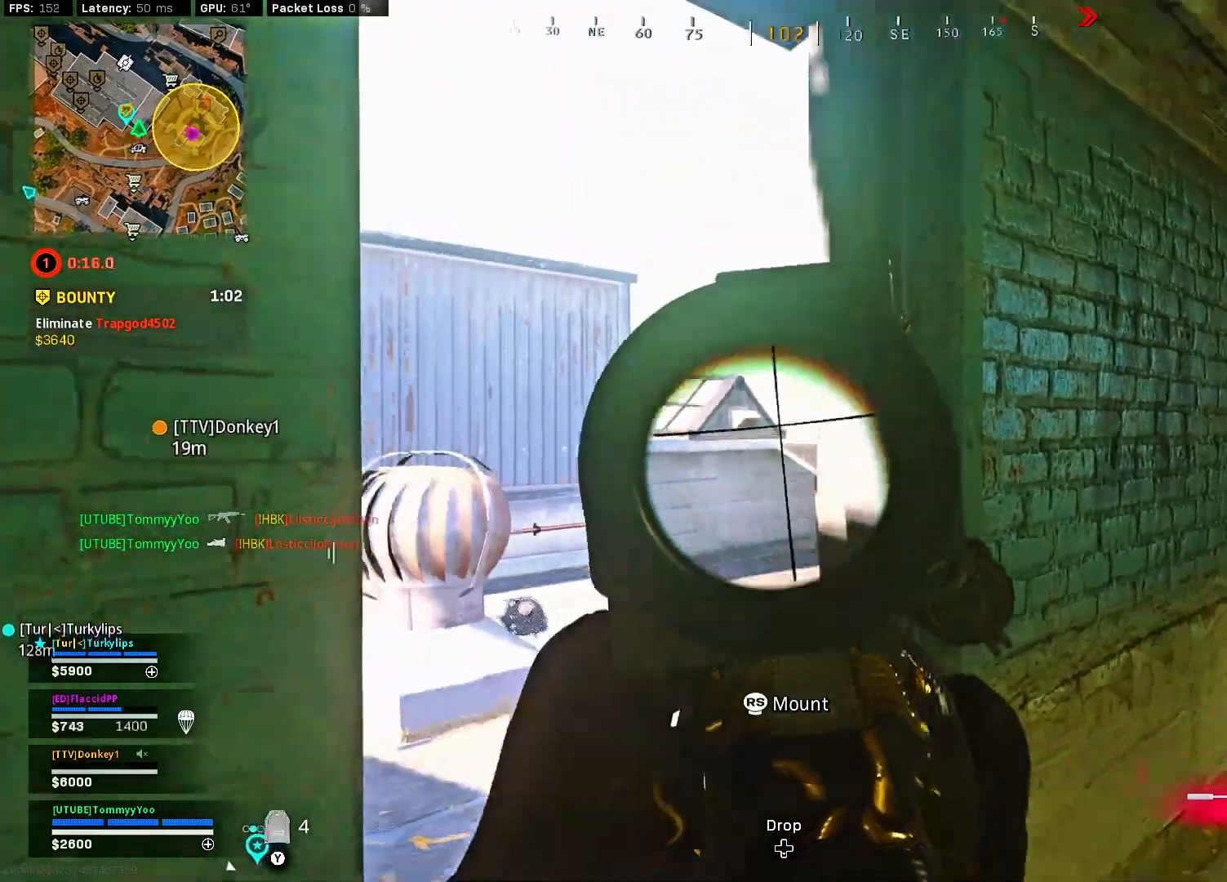
{"buttons": ["L1"], "left_stick": "up-right", "right_stick": "center", "events": [[50, "left_stick", "left"], [100, "L1", "down"], [183, "right_stick", "down-right"], [317, "right_stick", "center"], [467, "left_stick", "up-right"]]}